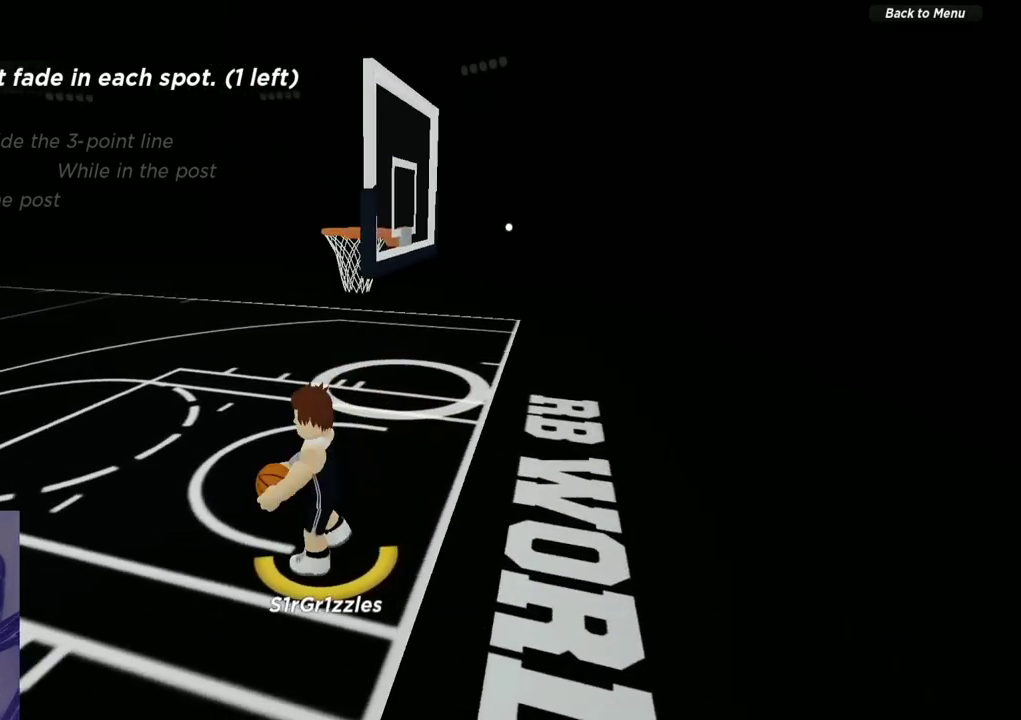
Gameplay with a controller (Xbox layout); each line is a JSON object with the inputs held at the frame after it (dt_ms = milliseconds from this image to that frame). "events" lists button and stick changes between this image and that frame as [ms after this image, input, new state], when the widget could be followed in between. Not read: R1.
{"dt_ms": 600, "buttons": ["R2"], "left_stick": "up-left", "right_stick": "center", "events": [[50, "left_stick", "left"], [133, "left_stick", "up-left"], [150, "R2", "down"]]}
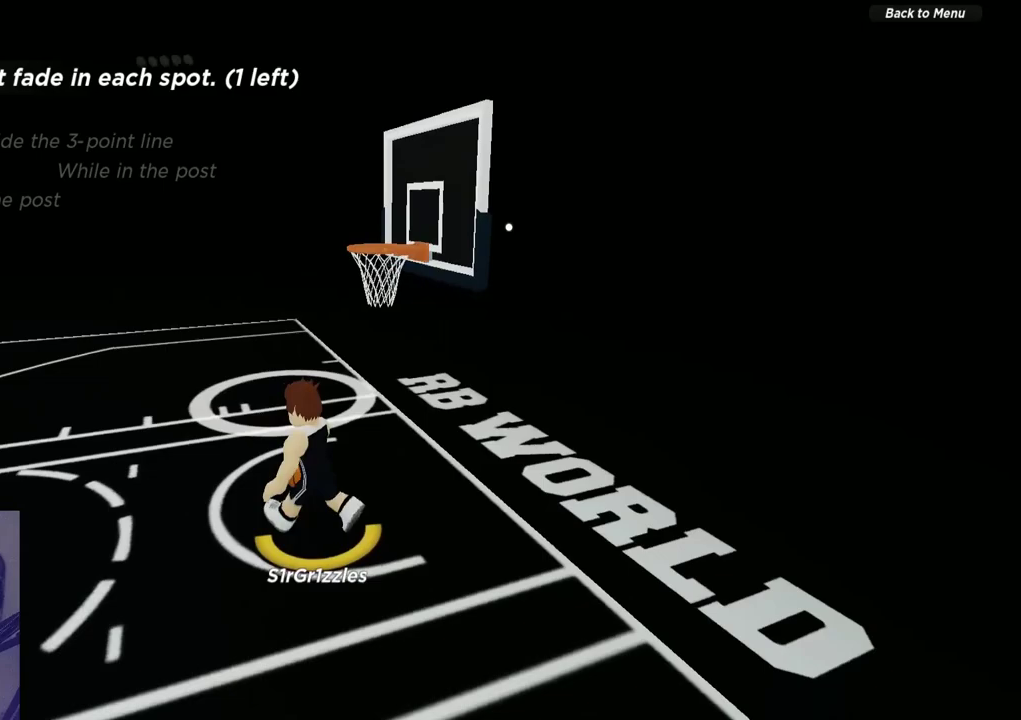
{"dt_ms": 300, "buttons": ["R2"], "left_stick": "left", "right_stick": "center", "events": [[167, "left_stick", "left"]]}
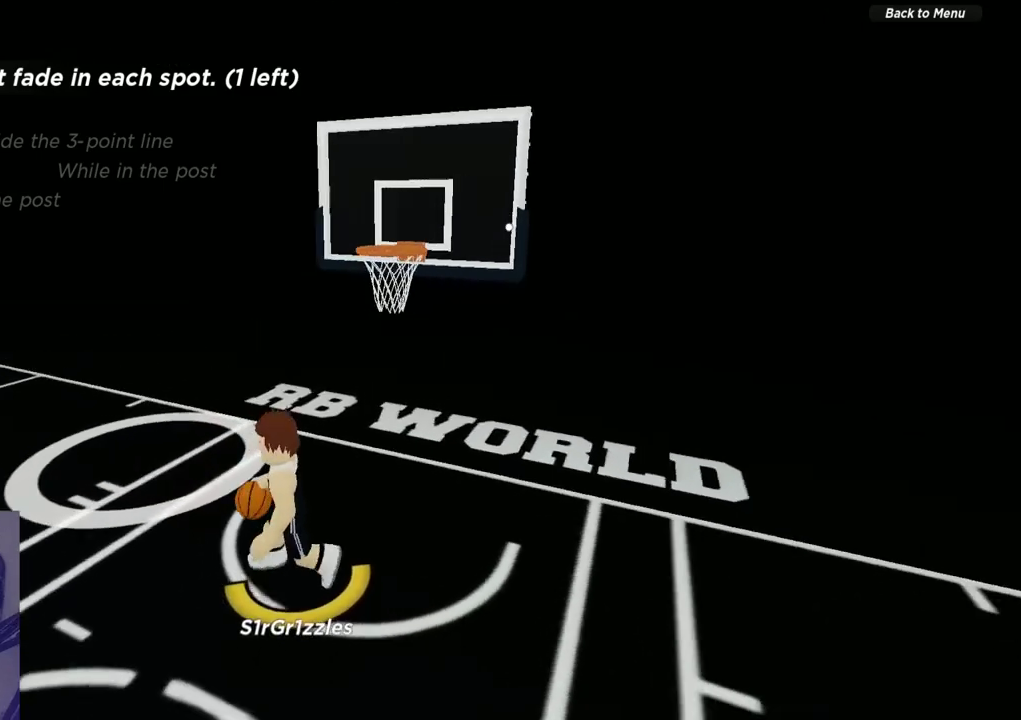
{"dt_ms": 300, "buttons": ["L2"], "left_stick": "down-left", "right_stick": "center", "events": [[17, "L2", "down"], [33, "R2", "up"], [183, "left_stick", "down-left"]]}
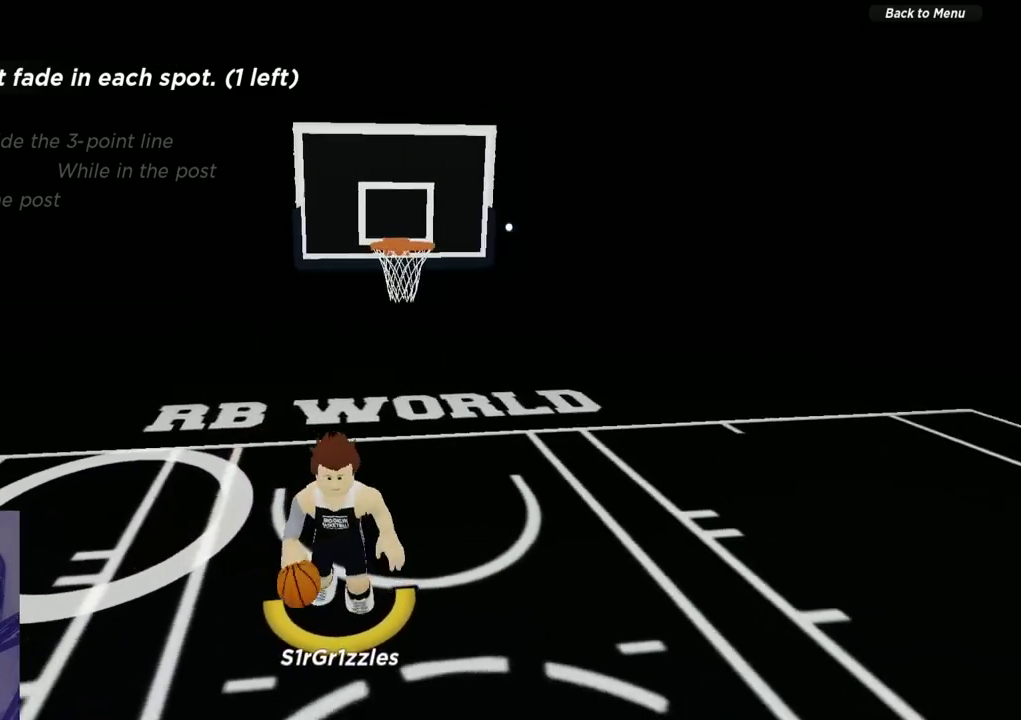
{"dt_ms": 600, "buttons": ["L2"], "left_stick": "down-left", "right_stick": "center", "events": []}
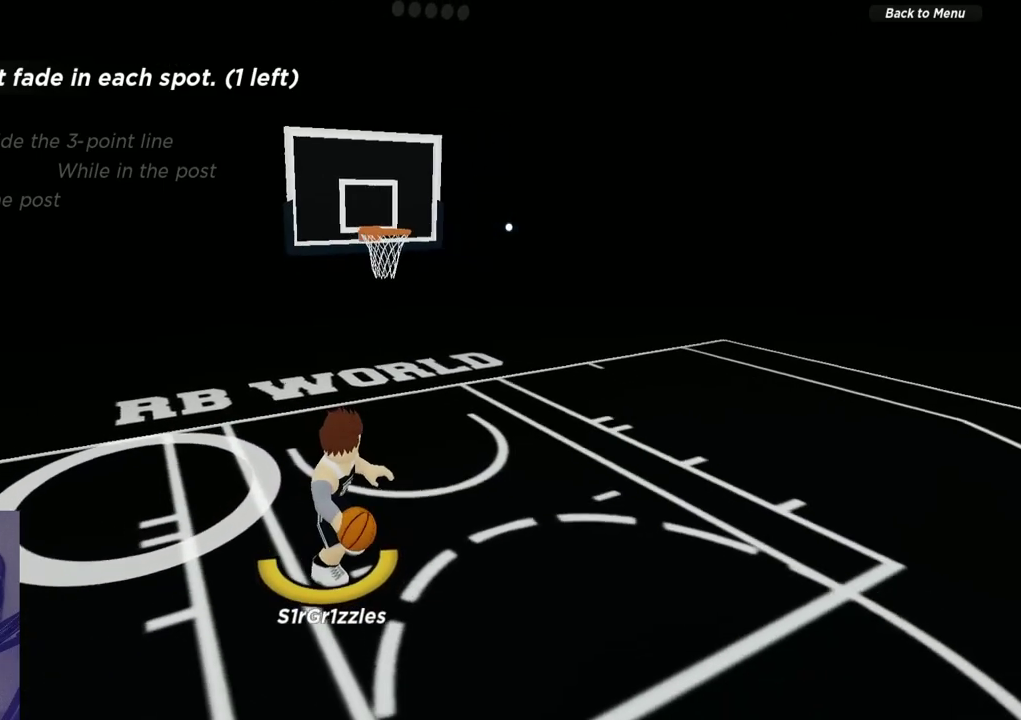
{"dt_ms": 600, "buttons": ["L2"], "left_stick": "left", "right_stick": "center", "events": [[467, "left_stick", "left"]]}
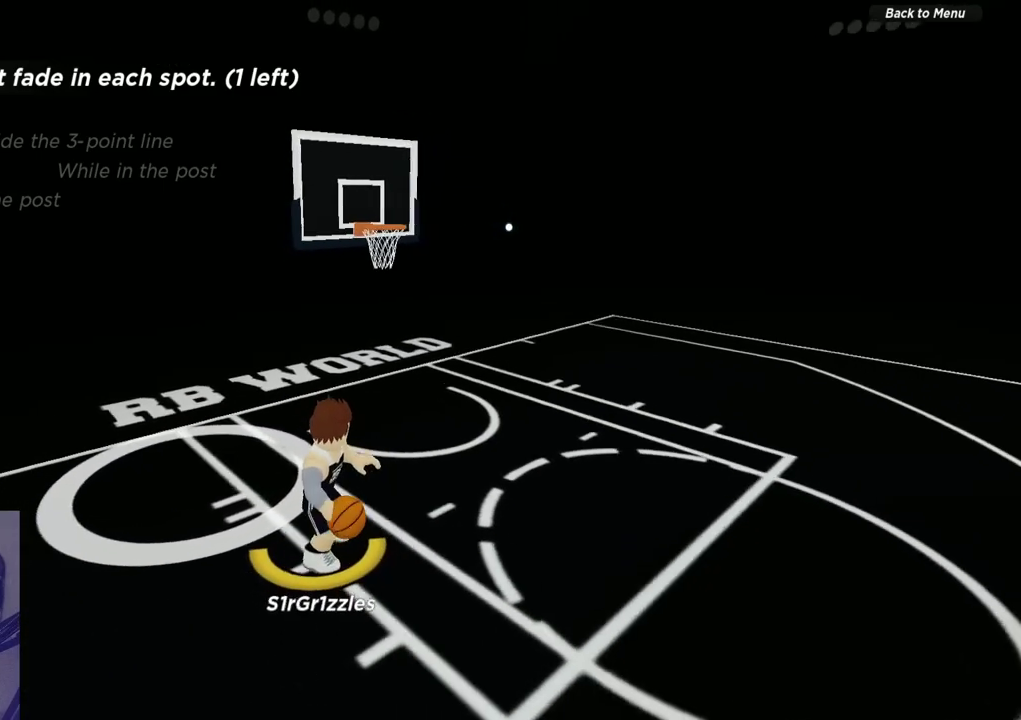
{"dt_ms": 600, "buttons": ["L2"], "left_stick": "center", "right_stick": "center", "events": [[133, "left_stick", "center"], [300, "X", "down"], [350, "X", "up"], [417, "X", "down"], [483, "X", "up"]]}
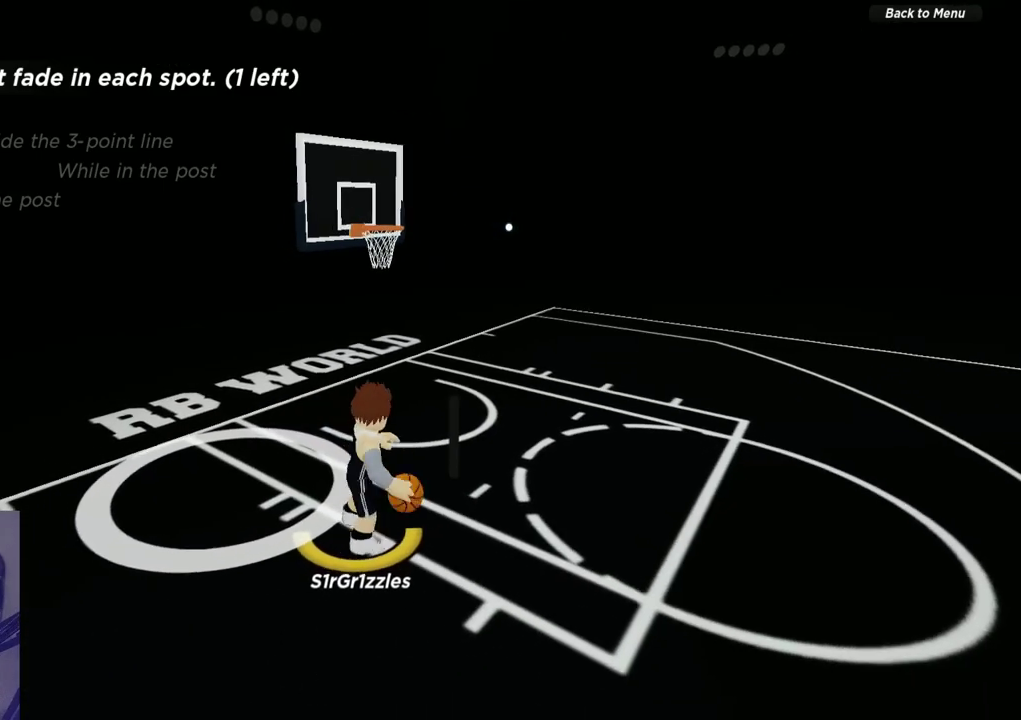
{"dt_ms": 400, "buttons": ["X", "L2"], "left_stick": "down", "right_stick": "center", "events": [[167, "left_stick", "down"], [283, "X", "down"]]}
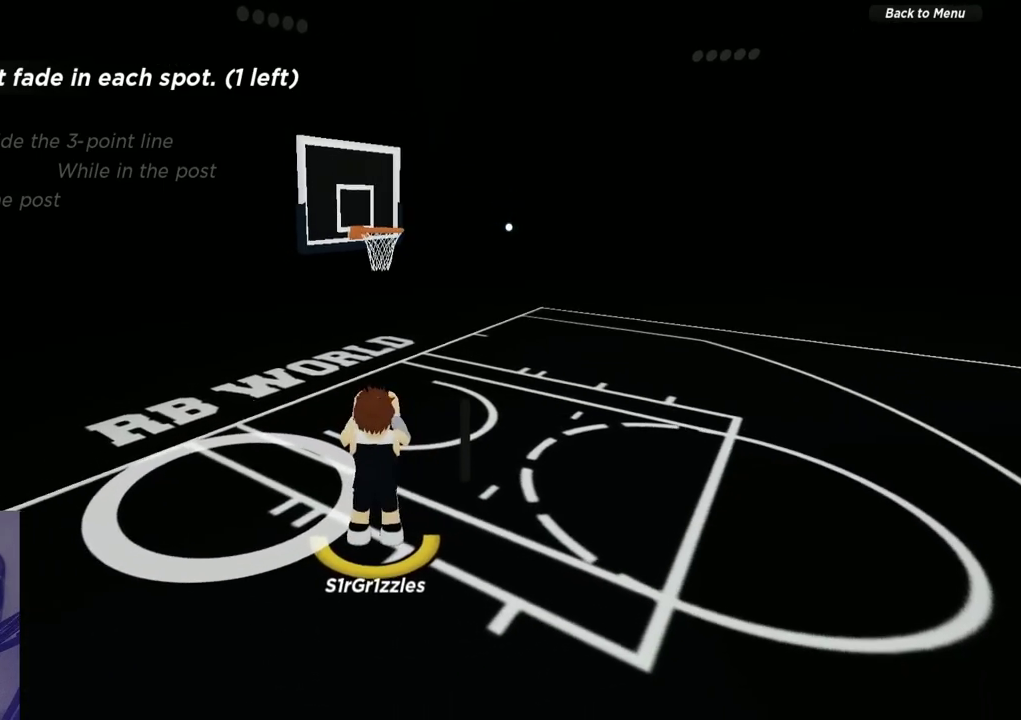
{"dt_ms": 500, "buttons": ["X", "L2"], "left_stick": "up", "right_stick": "center", "events": [[367, "left_stick", "up"]]}
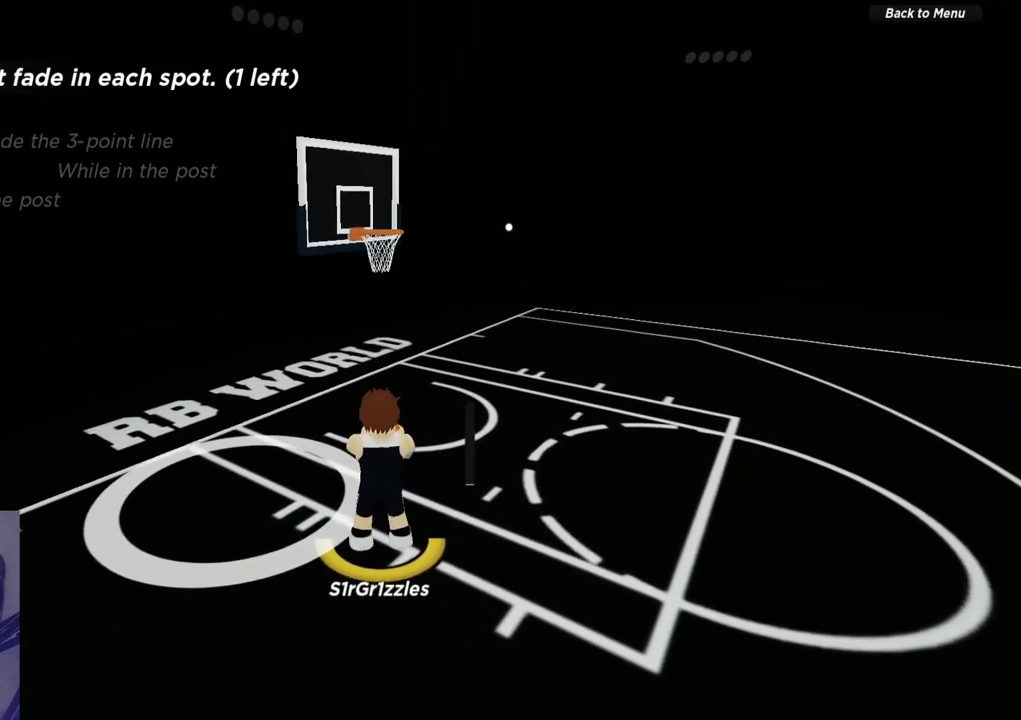
{"dt_ms": 300, "buttons": ["L2"], "left_stick": "up", "right_stick": "center", "events": [[300, "X", "up"]]}
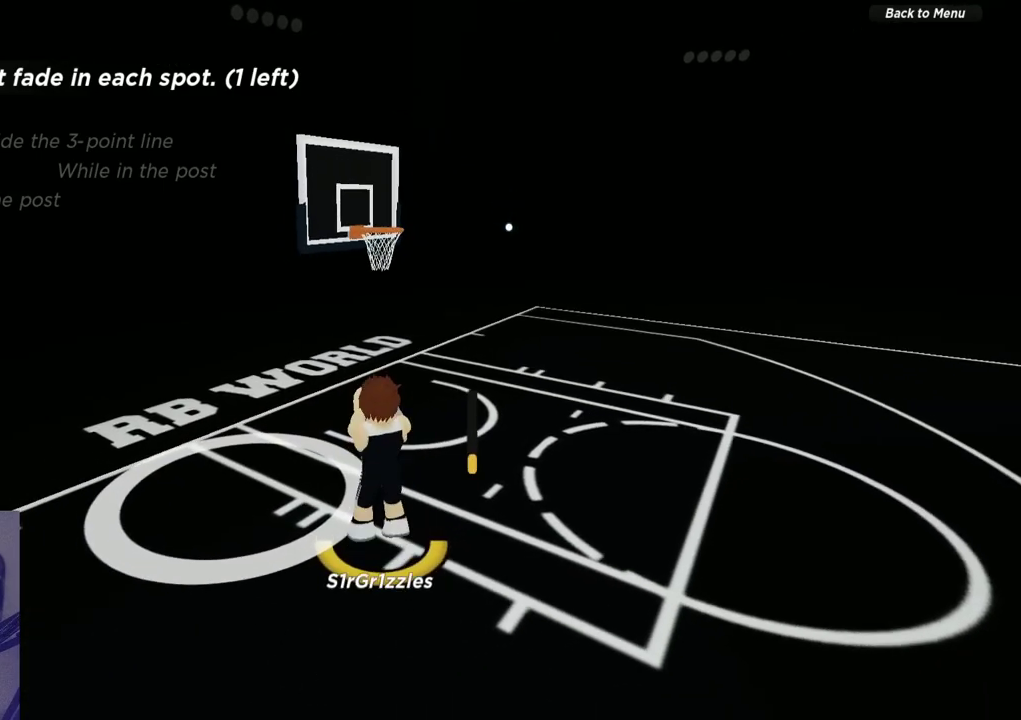
{"dt_ms": 800, "buttons": [], "left_stick": "center", "right_stick": "center", "events": [[100, "L2", "up"], [217, "left_stick", "center"], [450, "right_stick", "up"], [567, "right_stick", "center"]]}
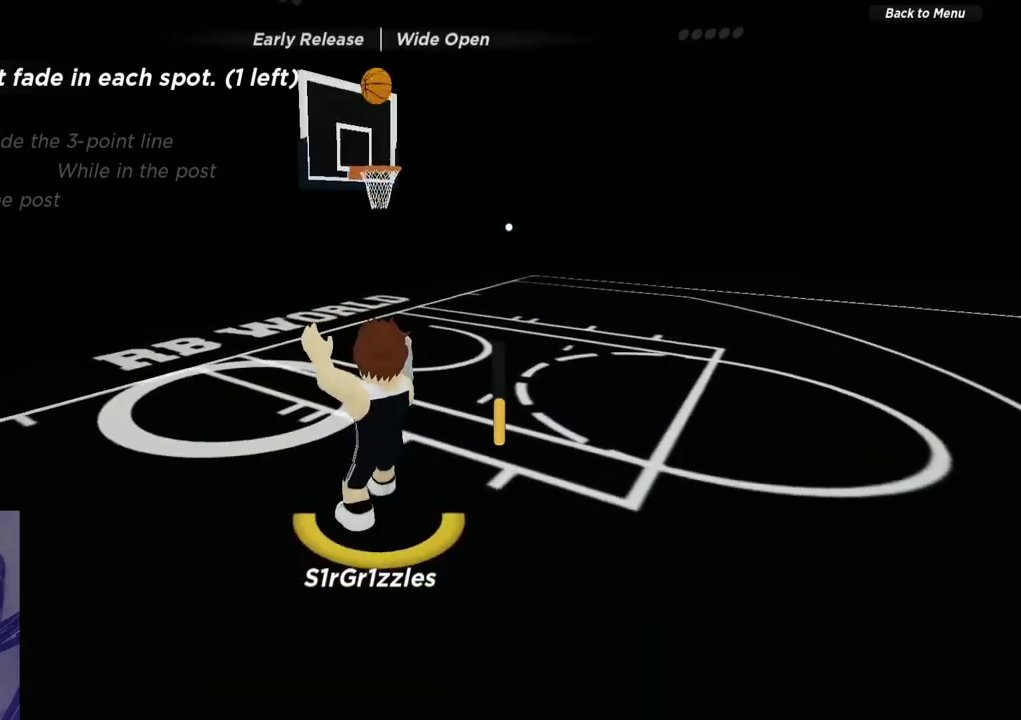
{"dt_ms": 400, "buttons": ["X", "L2"], "left_stick": "down", "right_stick": "center", "events": [[17, "L2", "down"], [33, "left_stick", "down"], [217, "X", "down"]]}
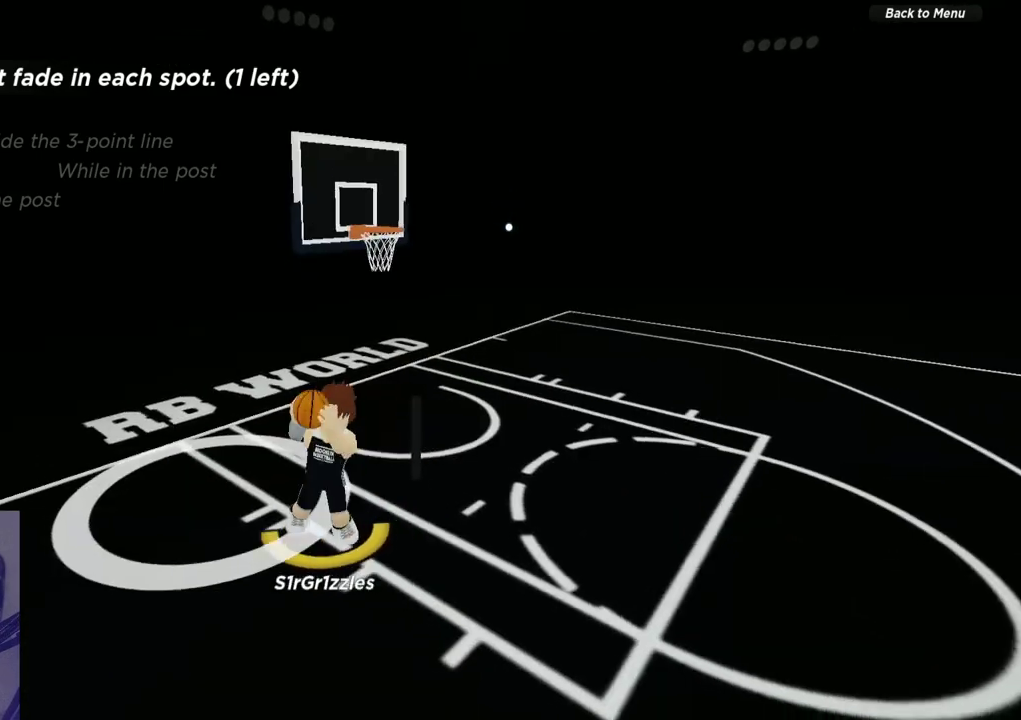
{"dt_ms": 500, "buttons": ["X", "L2"], "left_stick": "down", "right_stick": "center", "events": []}
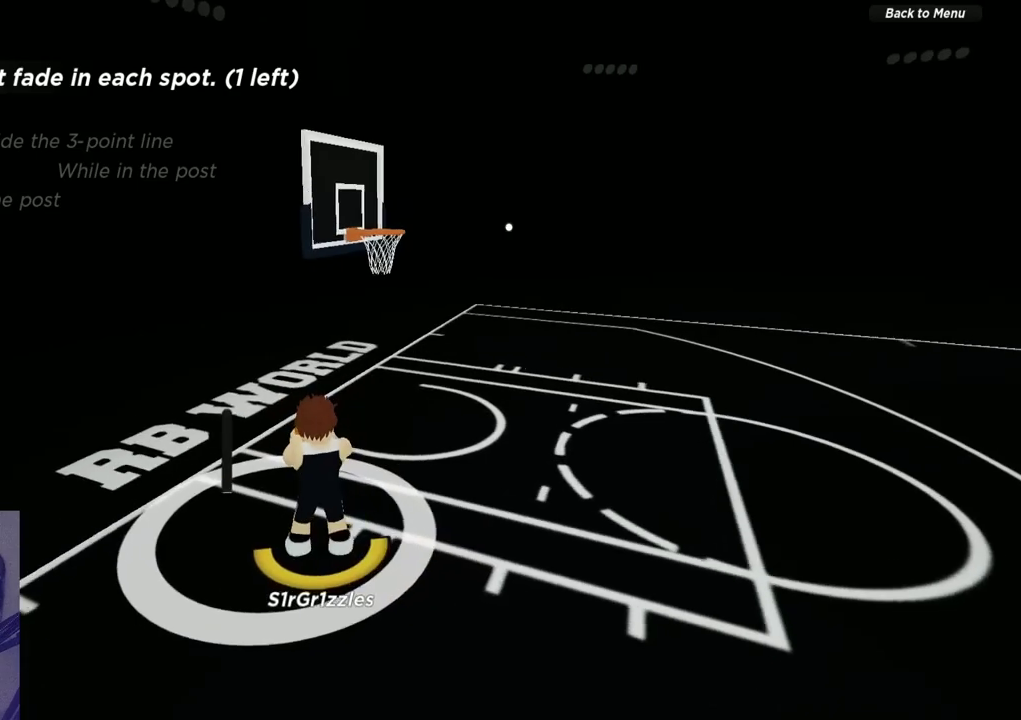
{"dt_ms": 500, "buttons": ["L2"], "left_stick": "center", "right_stick": "center", "events": [[283, "left_stick", "down-right"], [350, "X", "up"], [350, "left_stick", "center"]]}
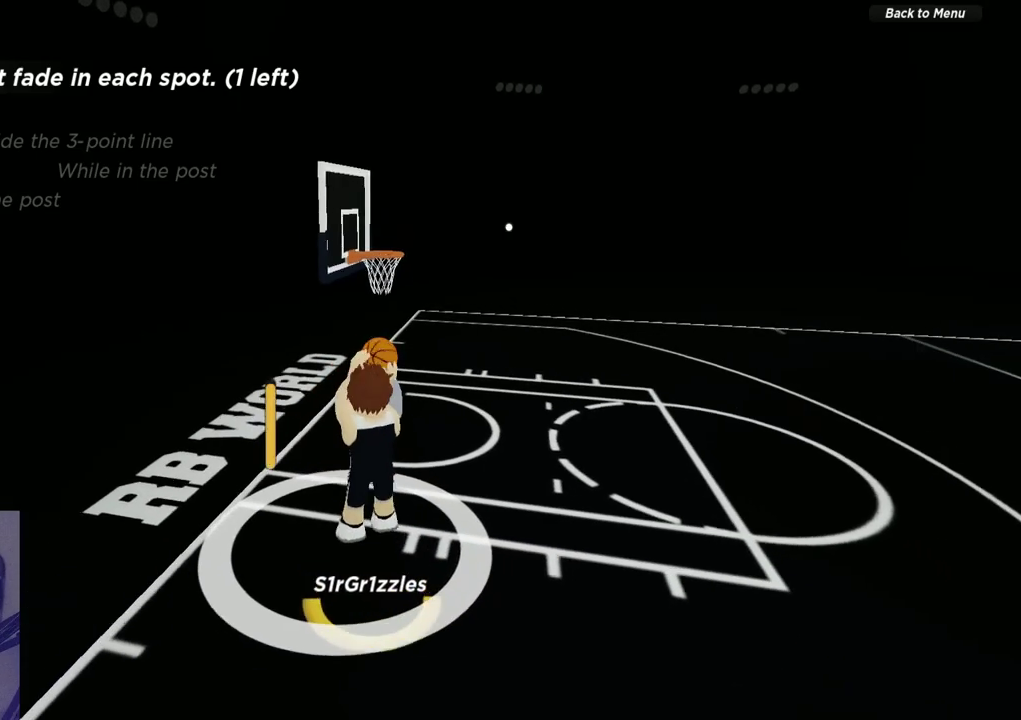
{"dt_ms": 300, "buttons": [], "left_stick": "center", "right_stick": "up"}
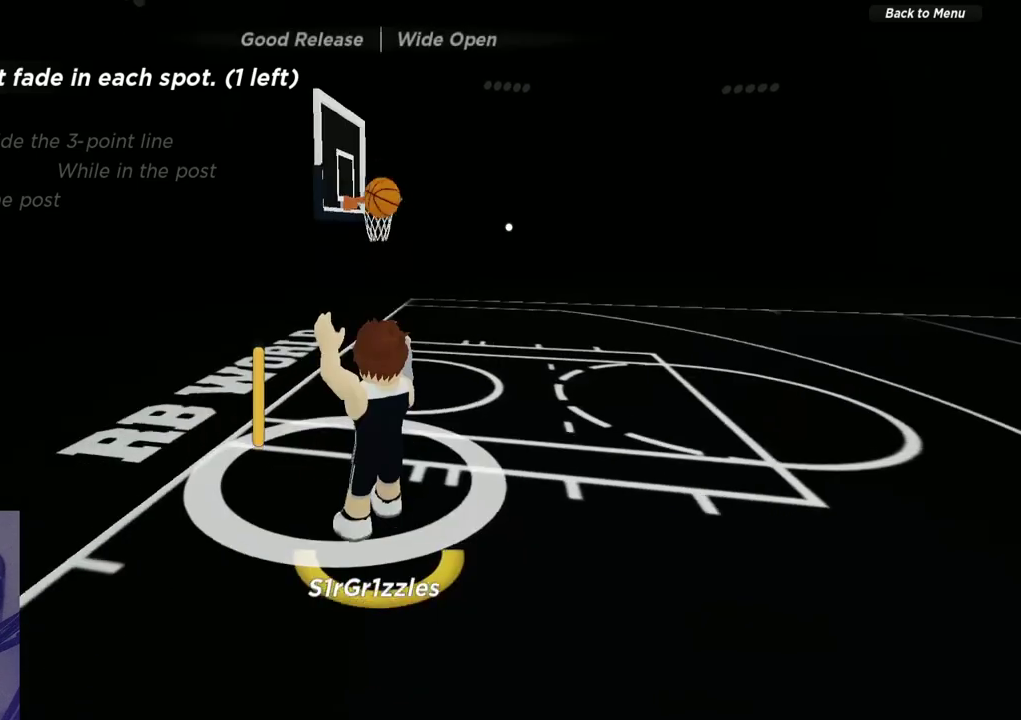
{"dt_ms": 700, "buttons": [], "left_stick": "up", "right_stick": "center"}
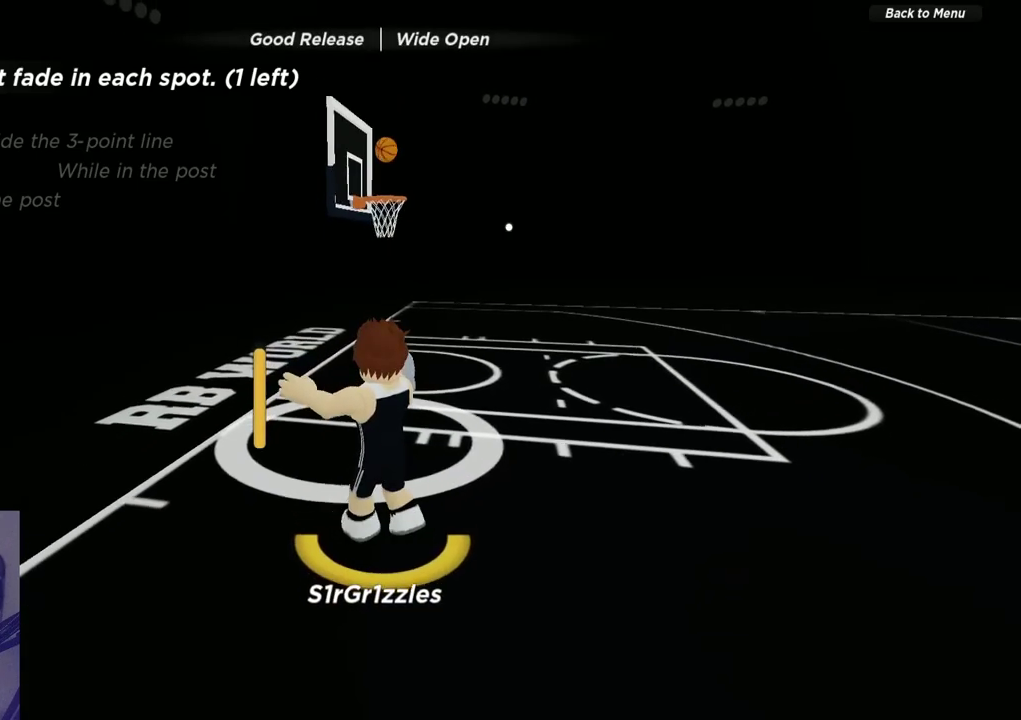
{"dt_ms": 500, "buttons": [], "left_stick": "up", "right_stick": "center", "events": []}
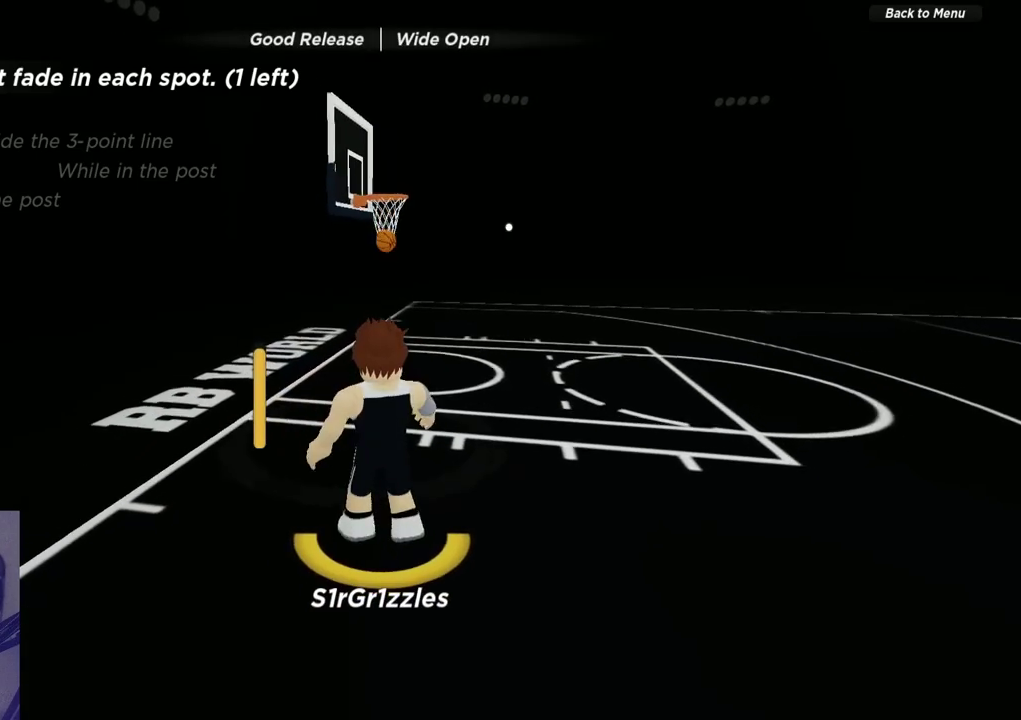
{"dt_ms": 500, "buttons": [], "left_stick": "up", "right_stick": "right", "events": [[383, "right_stick", "right"]]}
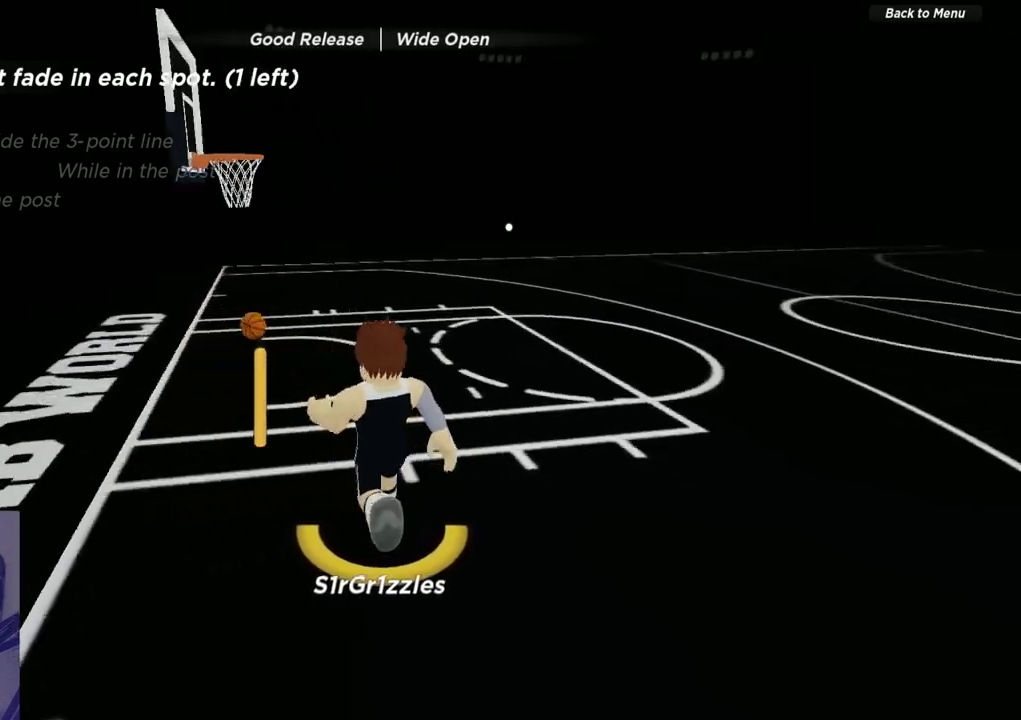
{"dt_ms": 300, "buttons": [], "left_stick": "up", "right_stick": "center", "events": [[83, "right_stick", "center"]]}
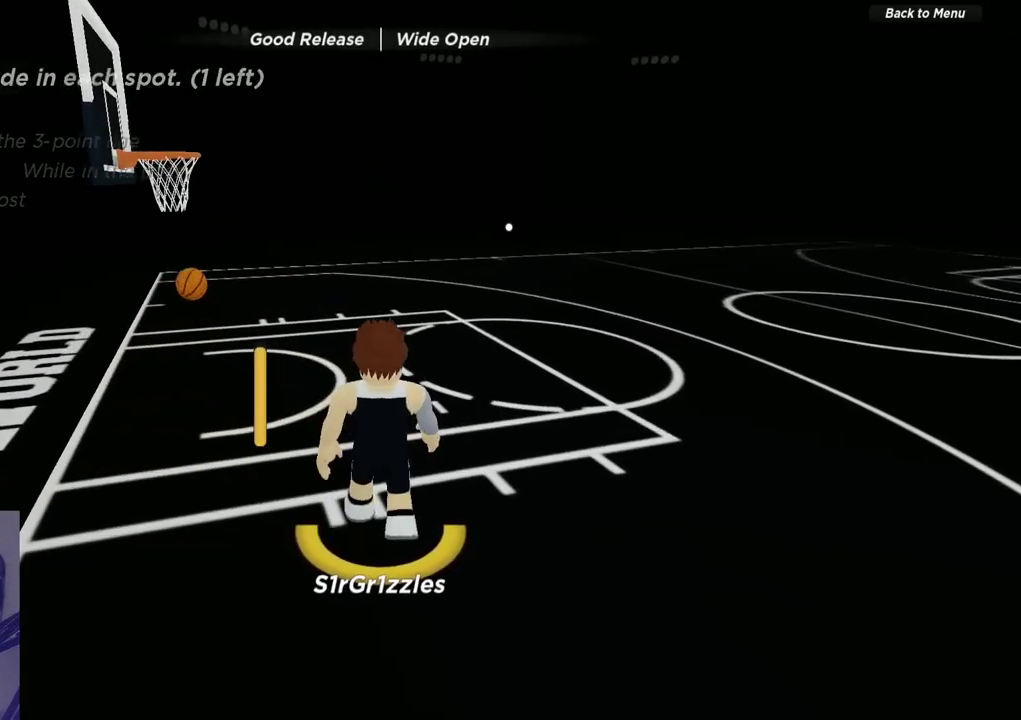
{"dt_ms": 700, "buttons": [], "left_stick": "center", "right_stick": "center", "events": [[517, "left_stick", "center"]]}
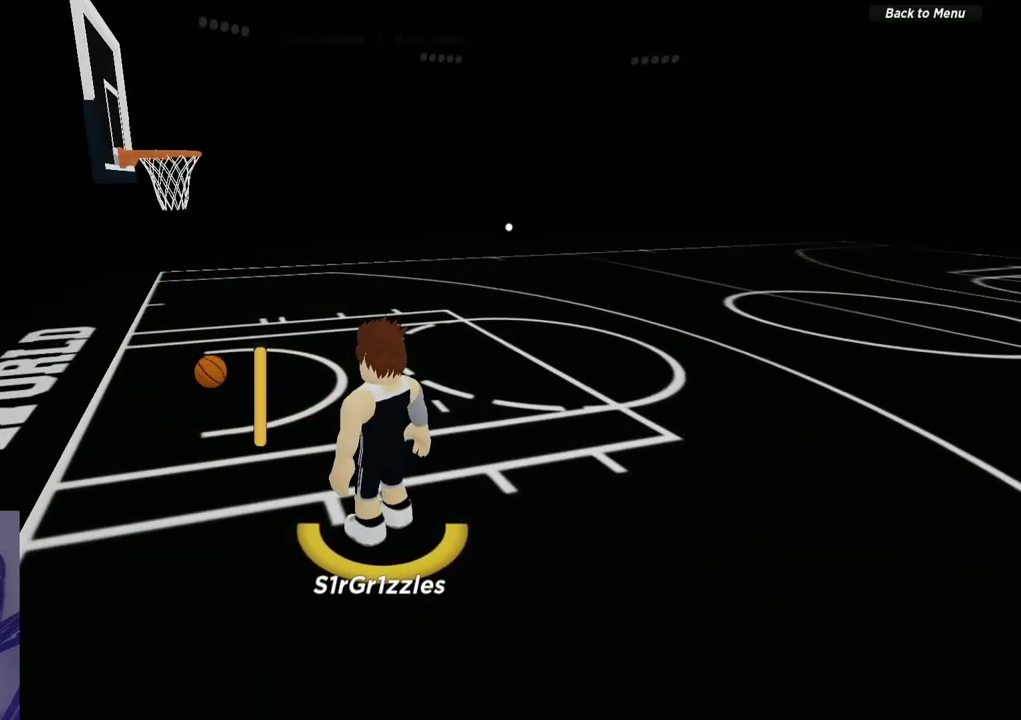
{"dt_ms": 500, "buttons": [], "left_stick": "center", "right_stick": "center", "events": []}
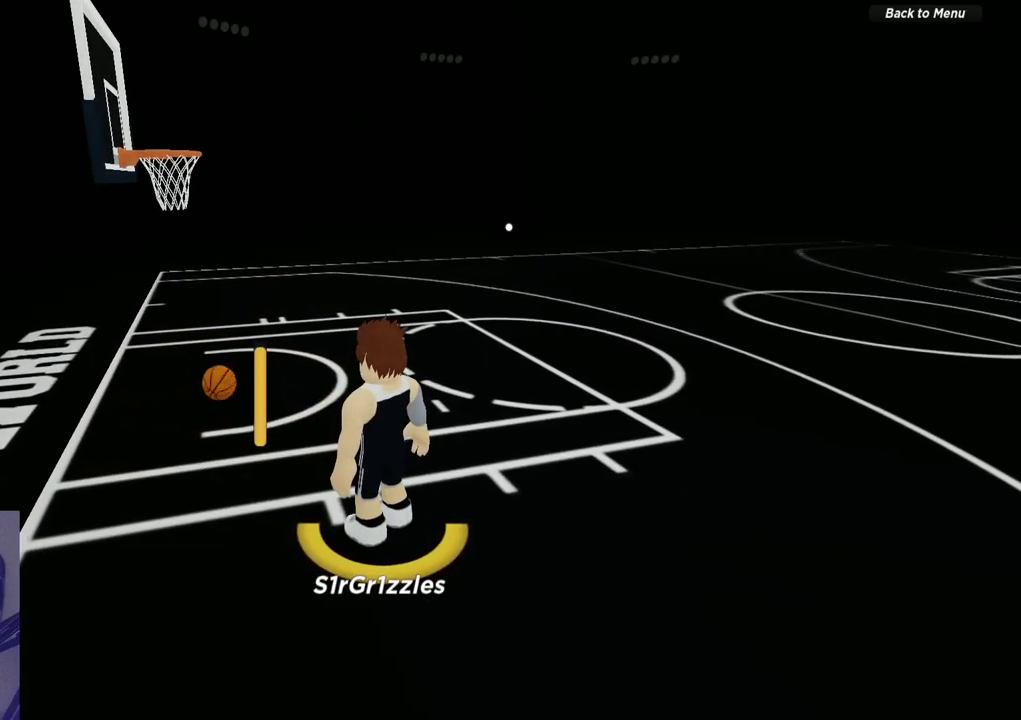
{"dt_ms": 500, "buttons": [], "left_stick": "center", "right_stick": "center", "events": []}
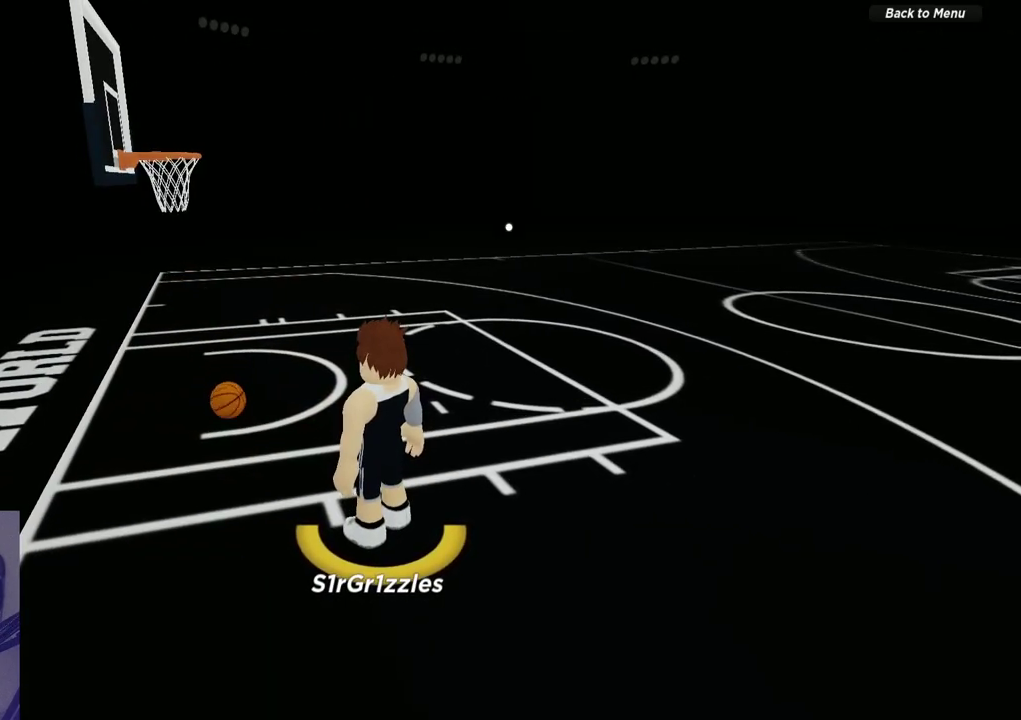
{"dt_ms": 500, "buttons": [], "left_stick": "center", "right_stick": "center", "events": []}
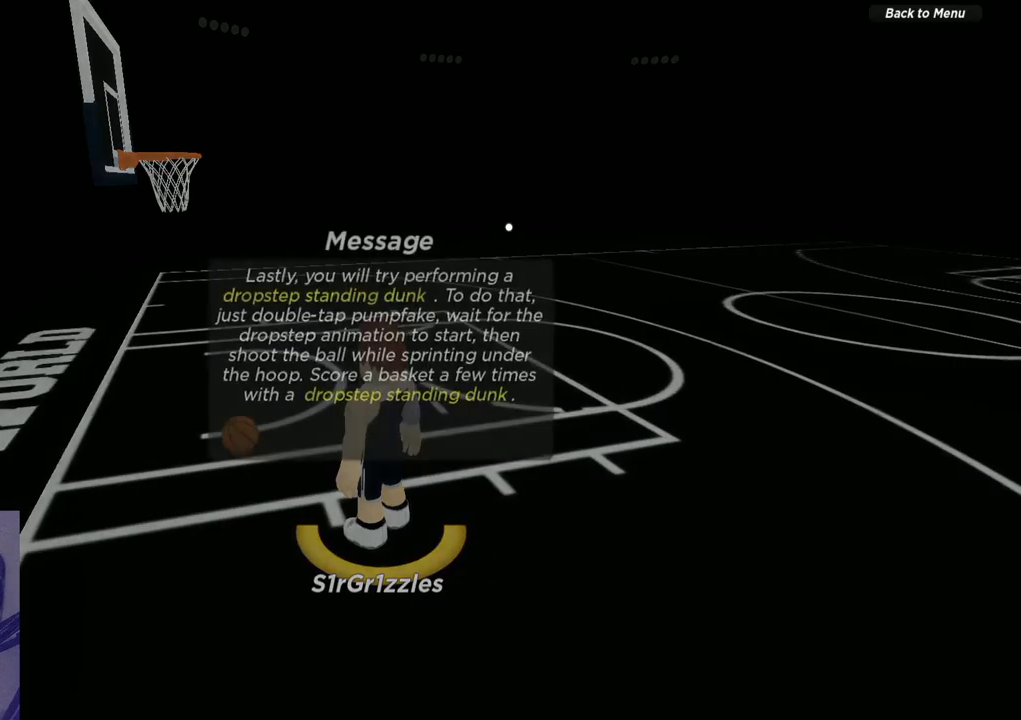
{"dt_ms": 500, "buttons": [], "left_stick": "center", "right_stick": "center", "events": []}
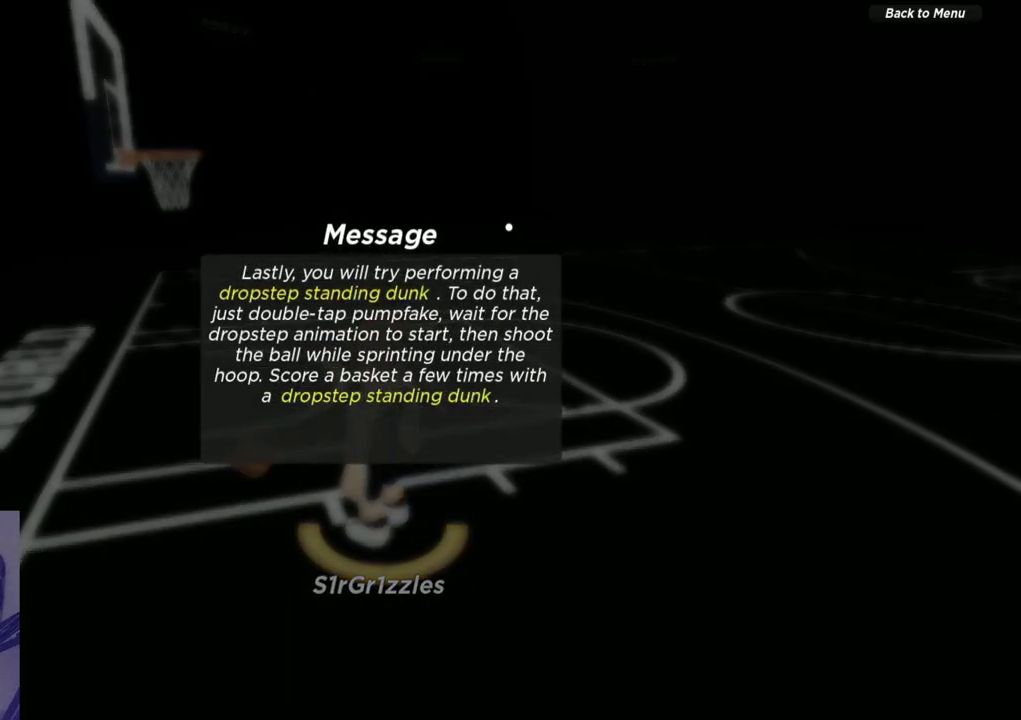
{"dt_ms": 500, "buttons": [], "left_stick": "center", "right_stick": "center", "events": [[317, "SELECT", "down"], [433, "SELECT", "up"]]}
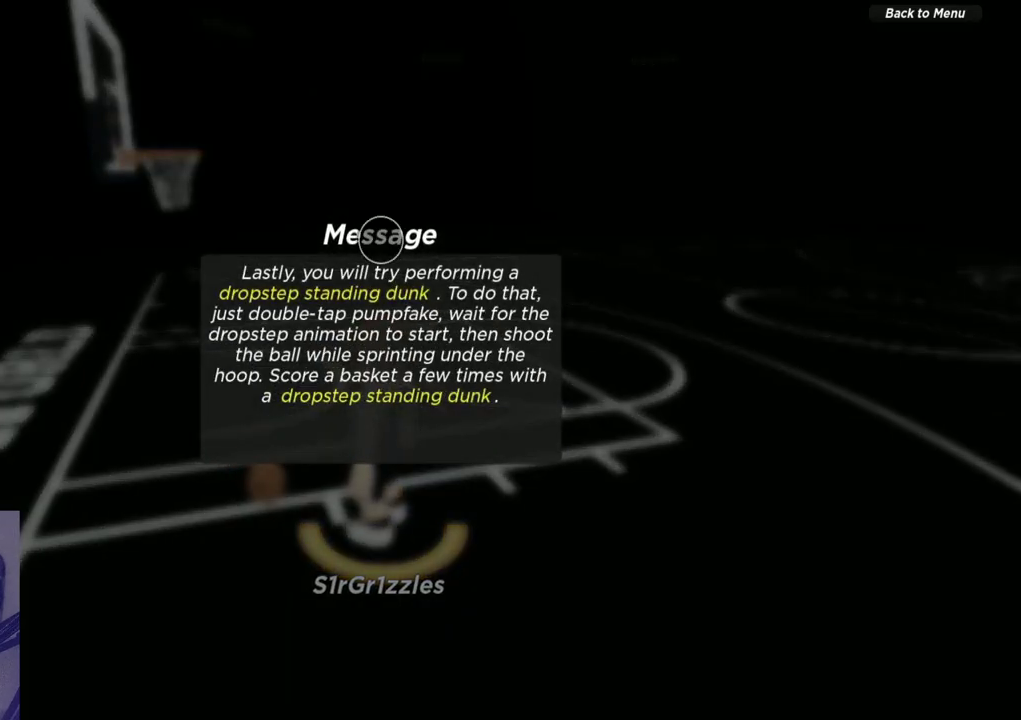
{"dt_ms": 400, "buttons": [], "left_stick": "center", "right_stick": "center", "events": [[117, "left_stick", "down"], [317, "left_stick", "center"]]}
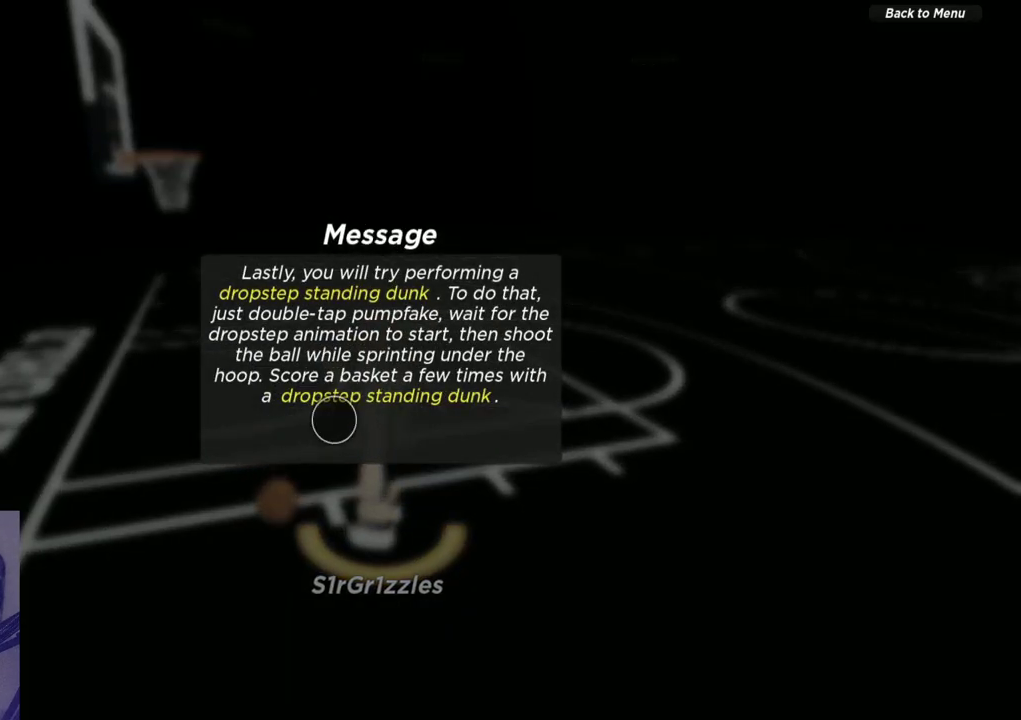
{"dt_ms": 600, "buttons": ["A"], "left_stick": "center", "right_stick": "center", "events": [[183, "left_stick", "right"], [250, "left_stick", "center"], [450, "left_stick", "down"], [533, "left_stick", "center"], [600, "A", "down"]]}
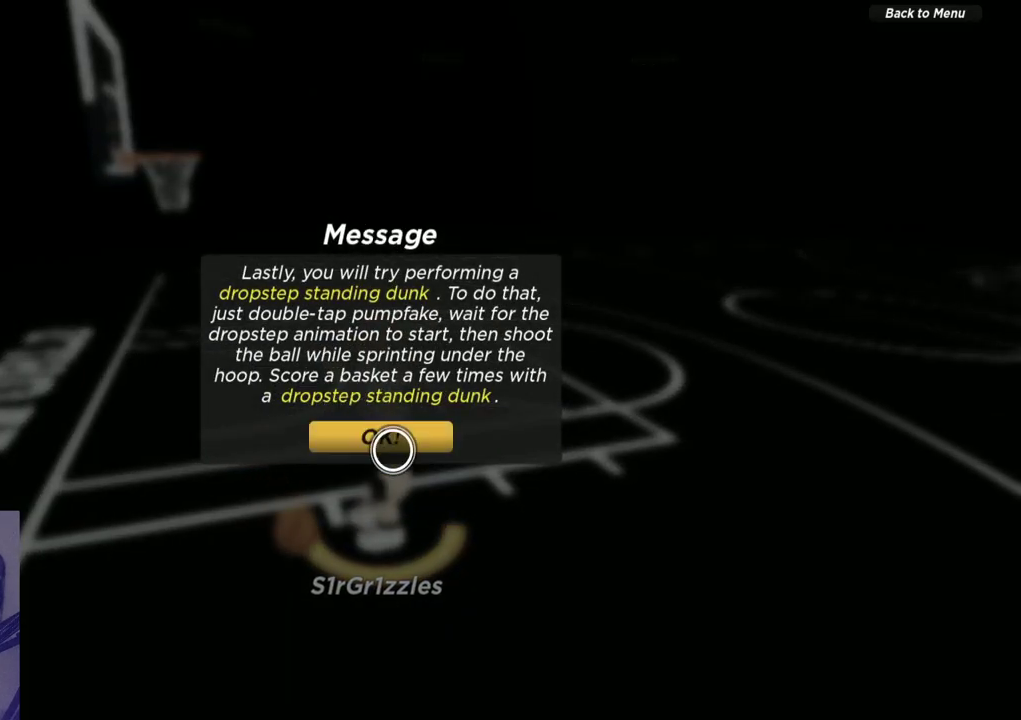
{"dt_ms": 500, "buttons": [], "left_stick": "center", "right_stick": "center", "events": [[117, "A", "up"]]}
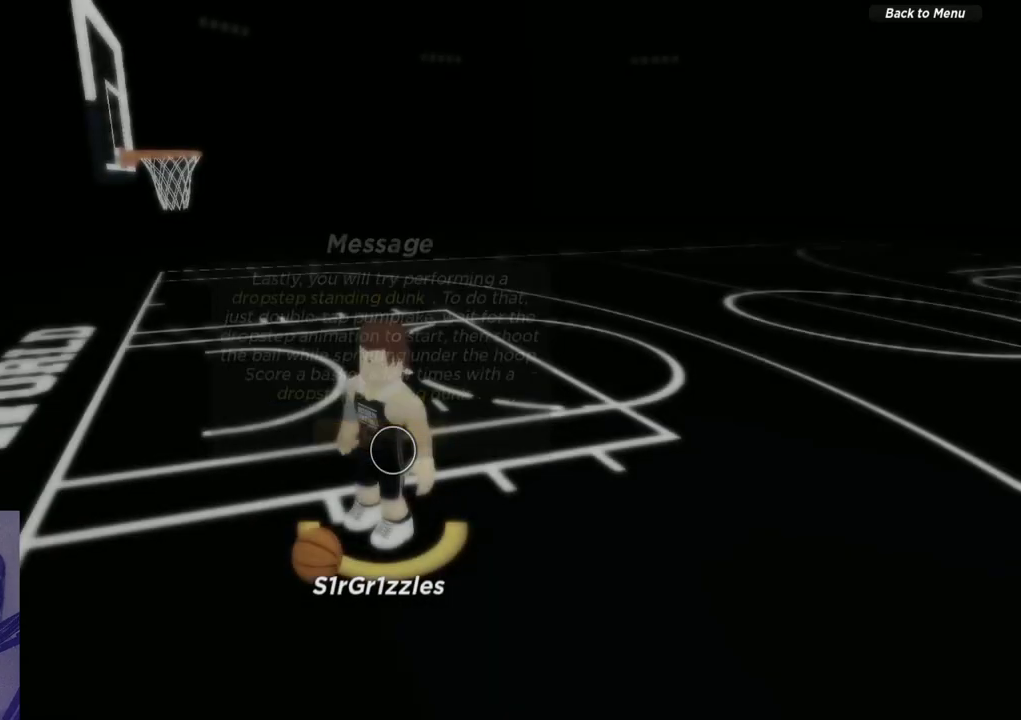
{"dt_ms": 500, "buttons": [], "left_stick": "center", "right_stick": "center", "events": [[117, "SELECT", "down"], [217, "SELECT", "up"]]}
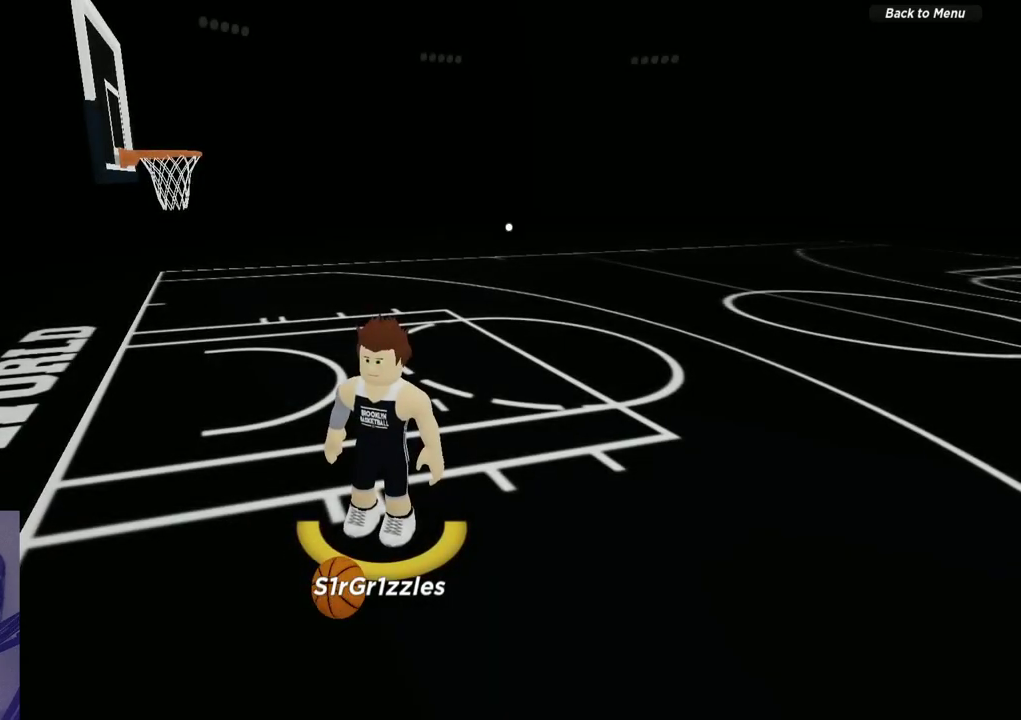
{"dt_ms": 400, "buttons": [], "left_stick": "down", "right_stick": "center", "events": [[167, "left_stick", "down"], [250, "left_stick", "down-right"], [400, "left_stick", "down"]]}
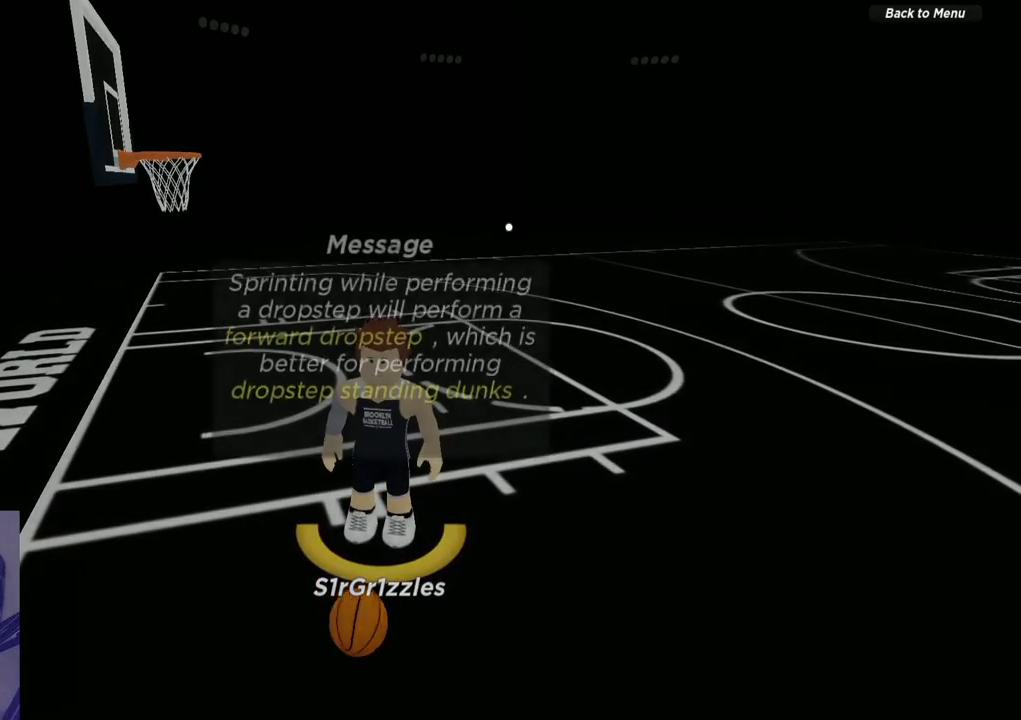
{"dt_ms": 600, "buttons": [], "left_stick": "center", "right_stick": "center", "events": [[183, "left_stick", "center"], [517, "left_stick", "down"], [567, "left_stick", "center"]]}